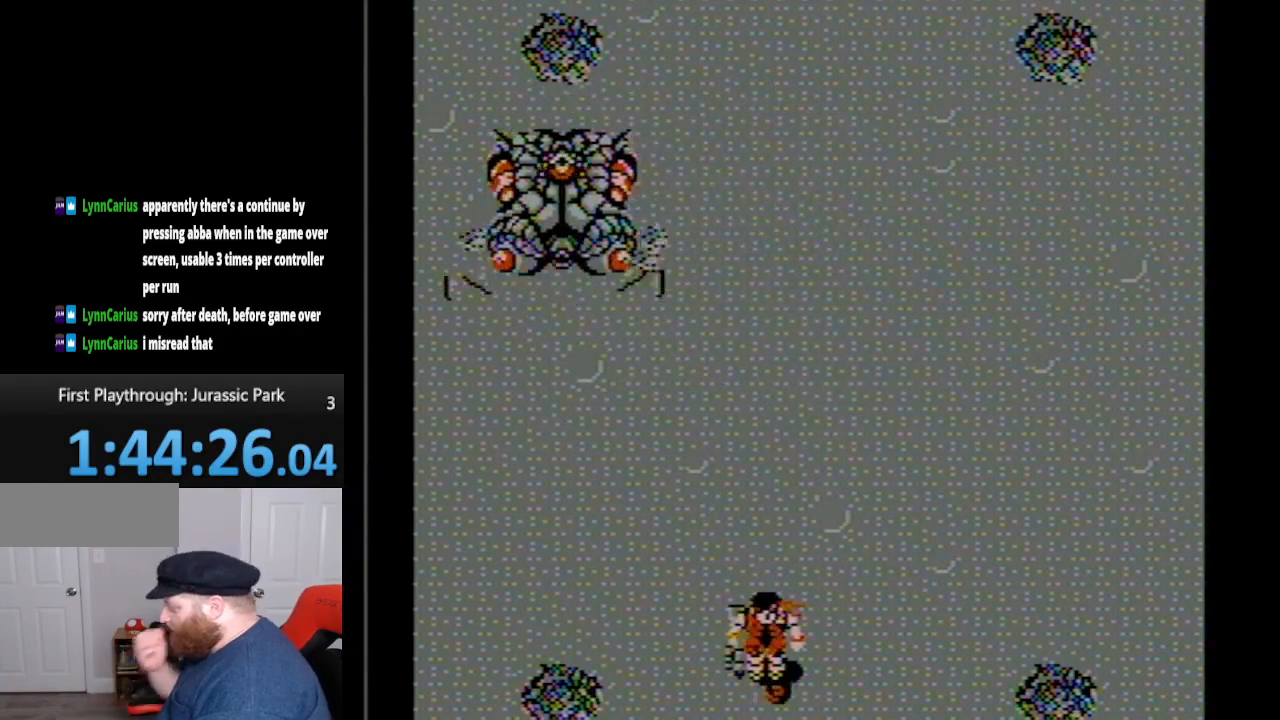
Gameplay with a controller (Nintendo layout); each line is a JSON object with the inputs held at the frame after it. "events" lists button and stick changes between this image and that frame as [ms after this image, input, new state], when the widget could be followed in between. Not read: L3 R3.
{"buttons": [], "events": []}
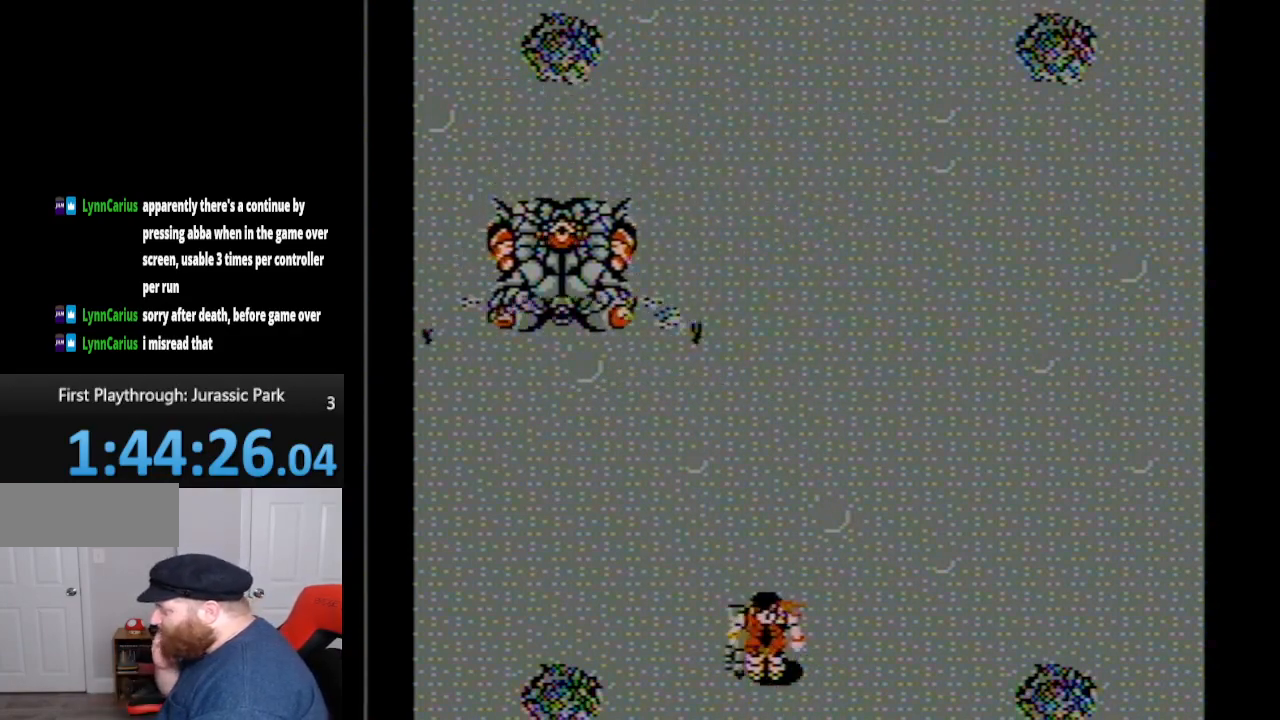
{"buttons": [], "events": []}
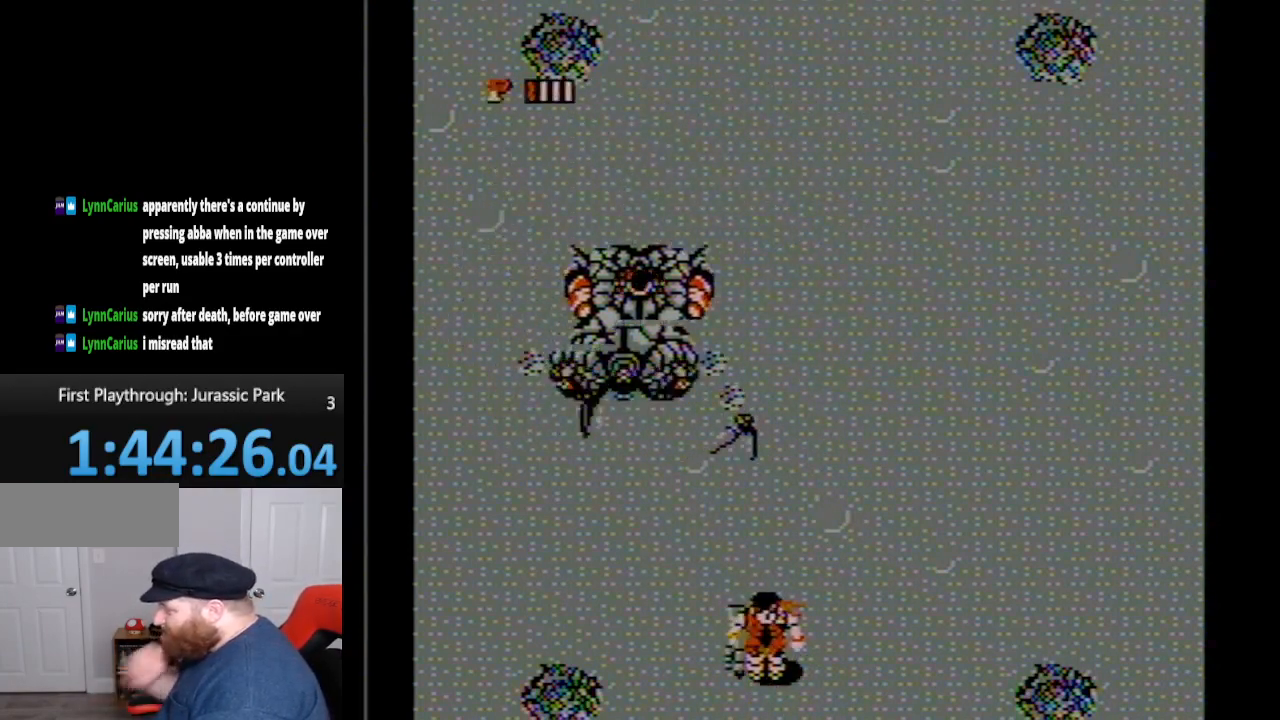
{"buttons": ["DPAD_UP"], "events": [[350, "DPAD_UP", "down"]]}
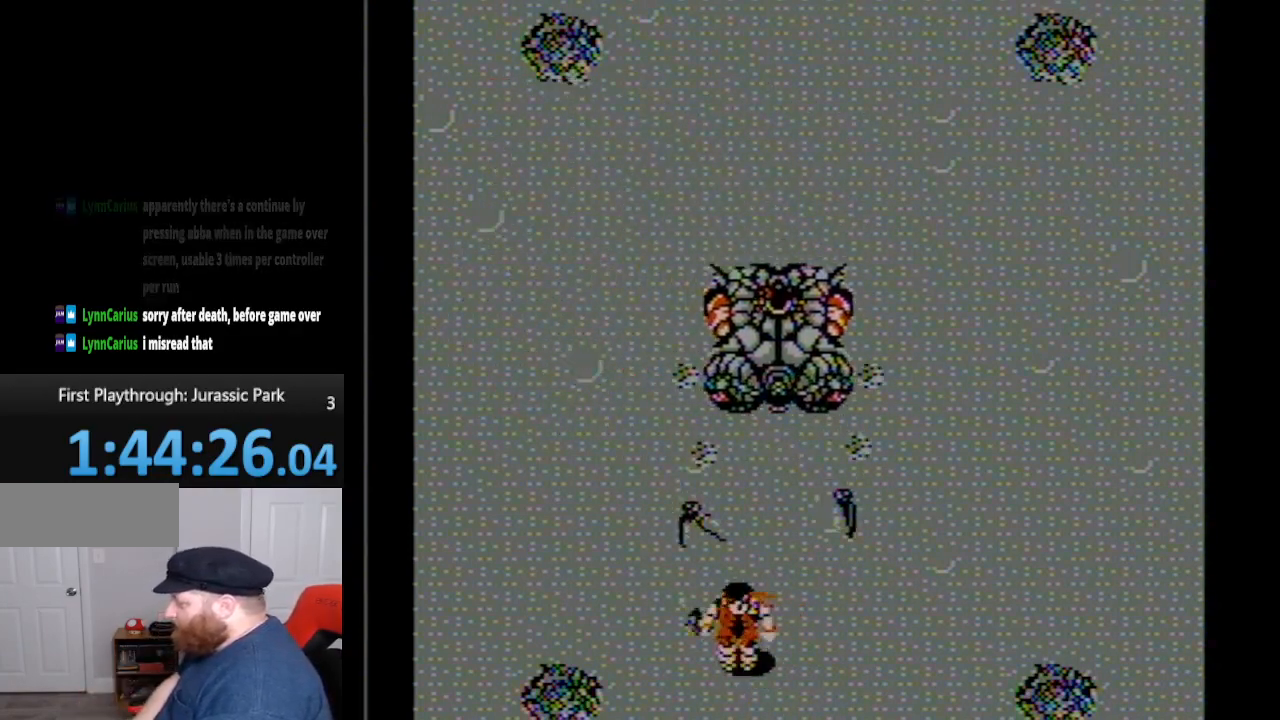
{"buttons": [], "events": [[133, "B", "down"], [167, "DPAD_UP", "up"], [267, "B", "up"], [333, "B", "down"], [450, "B", "up"]]}
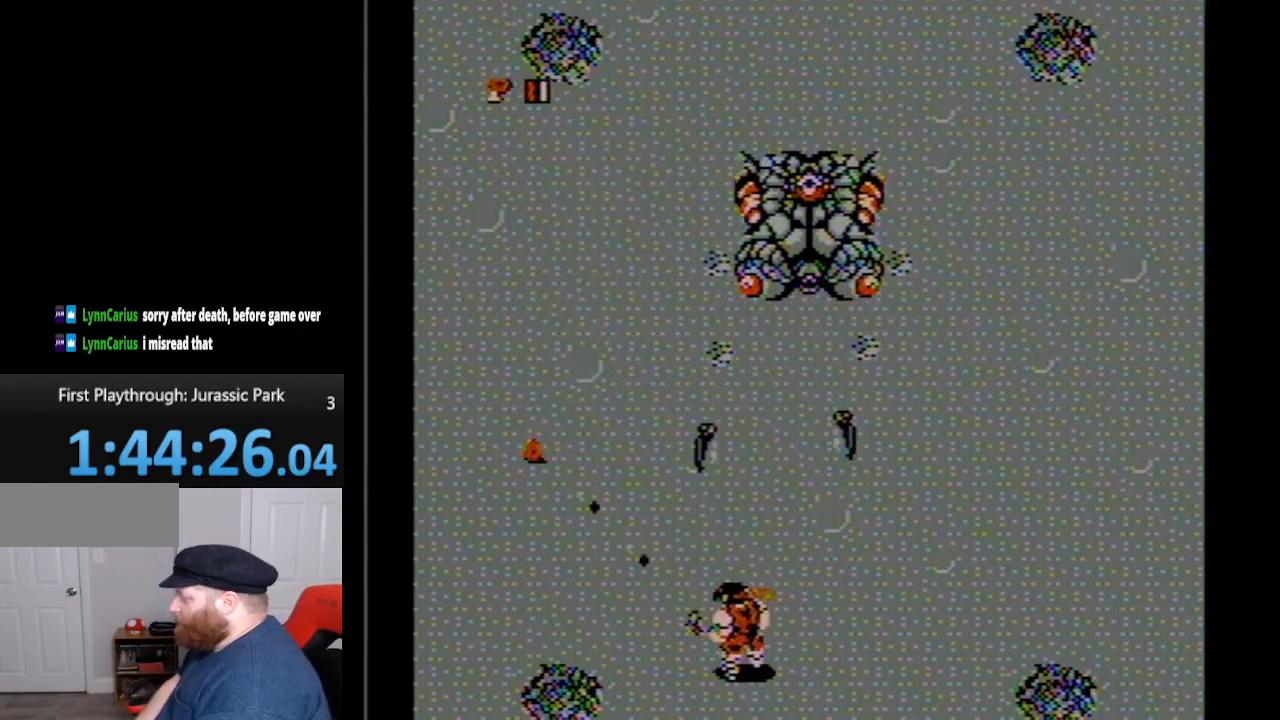
{"buttons": ["B"], "events": [[17, "B", "down"], [117, "B", "up"], [167, "DPAD_UP", "down"], [400, "DPAD_UP", "up"], [417, "B", "down"]]}
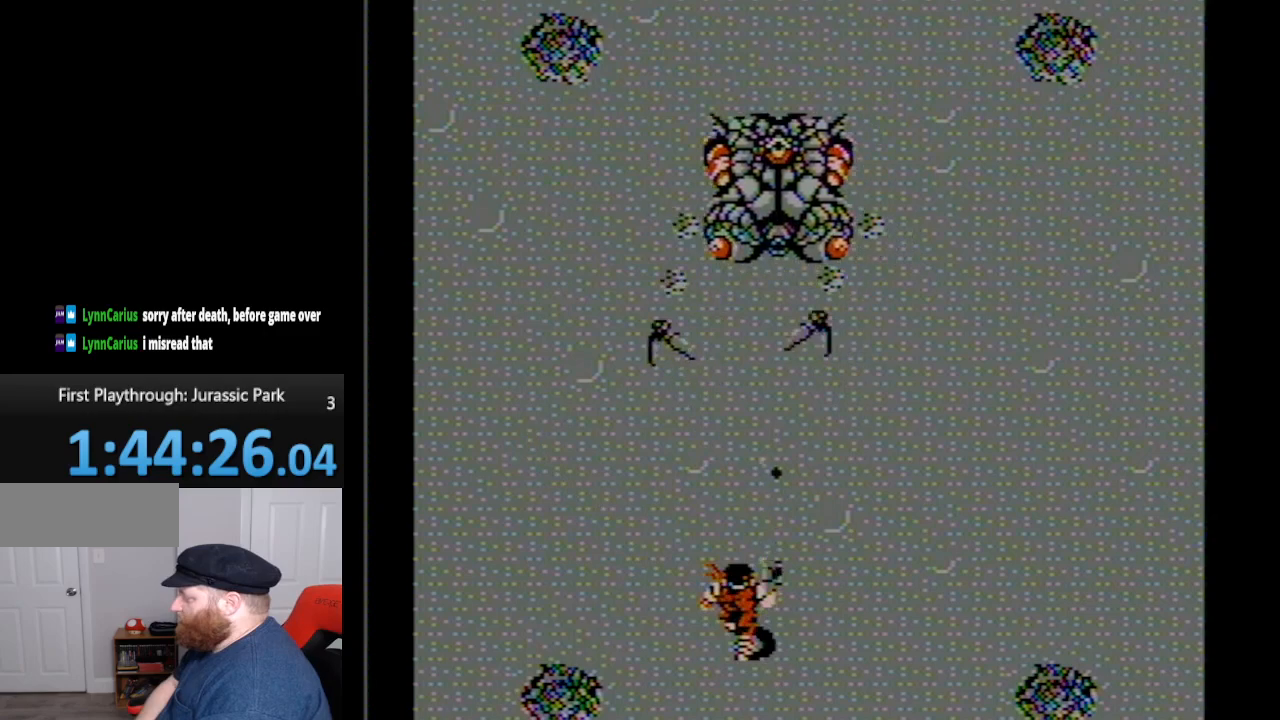
{"buttons": [], "events": [[83, "B", "up"], [133, "B", "down"], [233, "B", "up"], [317, "B", "down"], [417, "B", "up"]]}
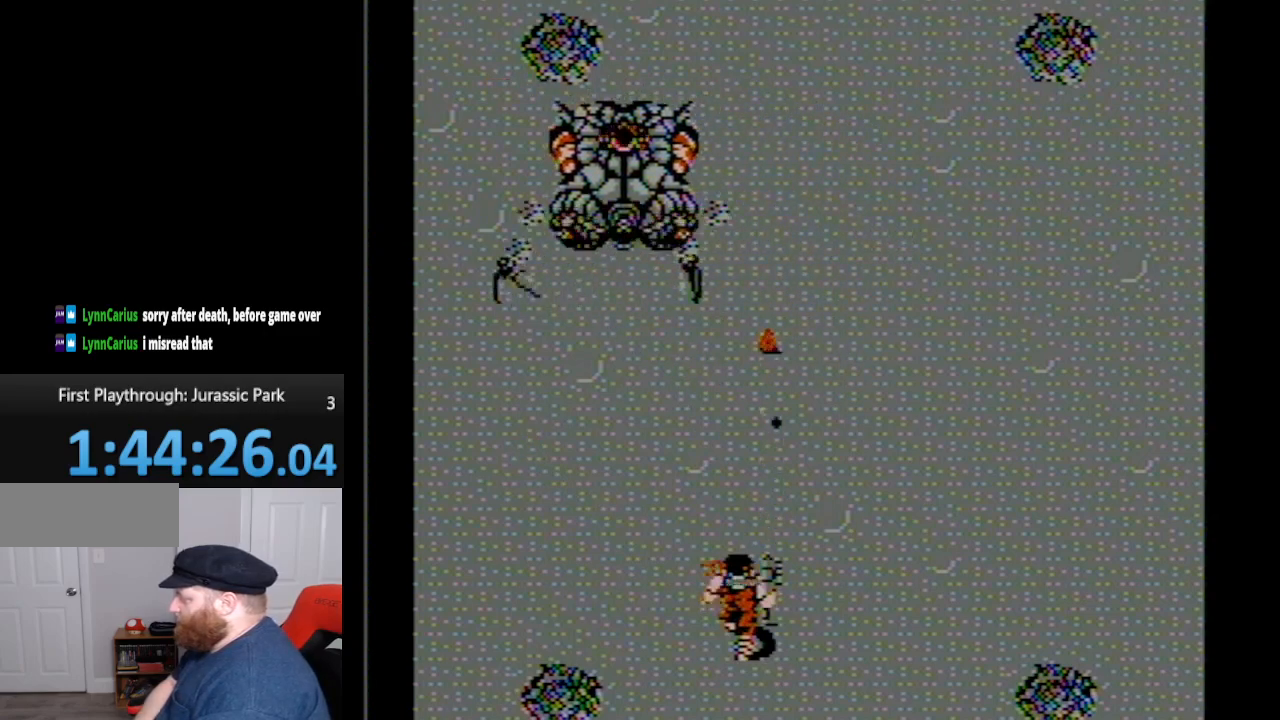
{"buttons": ["DPAD_DOWN"], "events": [[33, "B", "down"], [133, "B", "up"], [200, "DPAD_DOWN", "down"]]}
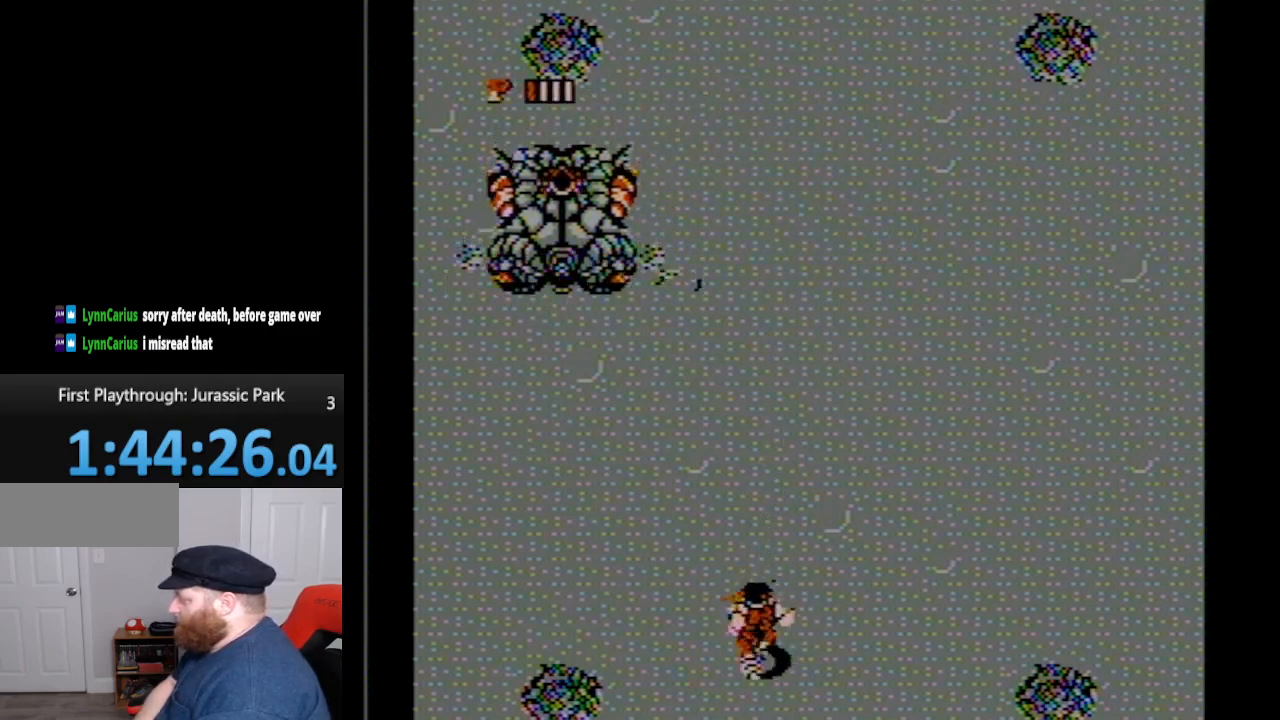
{"buttons": ["DPAD_DOWN", "DPAD_LEFT"], "events": [[100, "DPAD_LEFT", "down"]]}
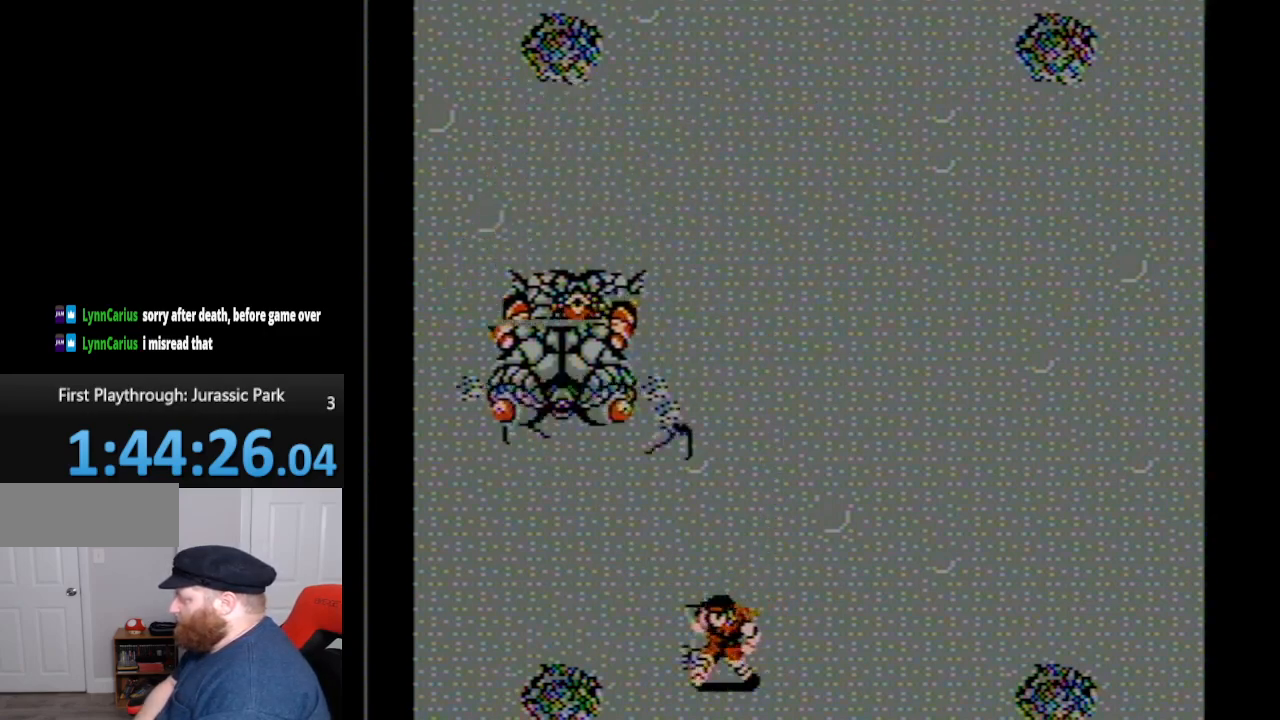
{"buttons": [], "events": [[117, "DPAD_LEFT", "up"], [150, "DPAD_DOWN", "up"]]}
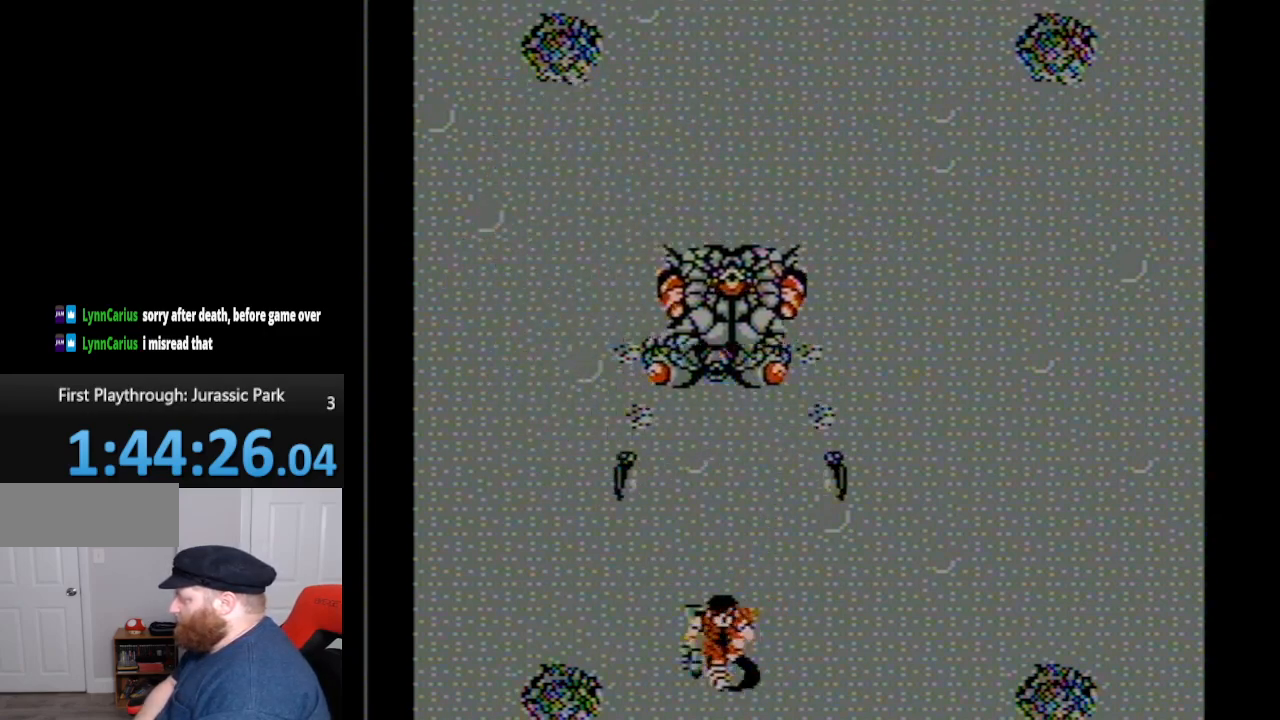
{"buttons": ["DPAD_UP"], "events": [[450, "DPAD_UP", "down"]]}
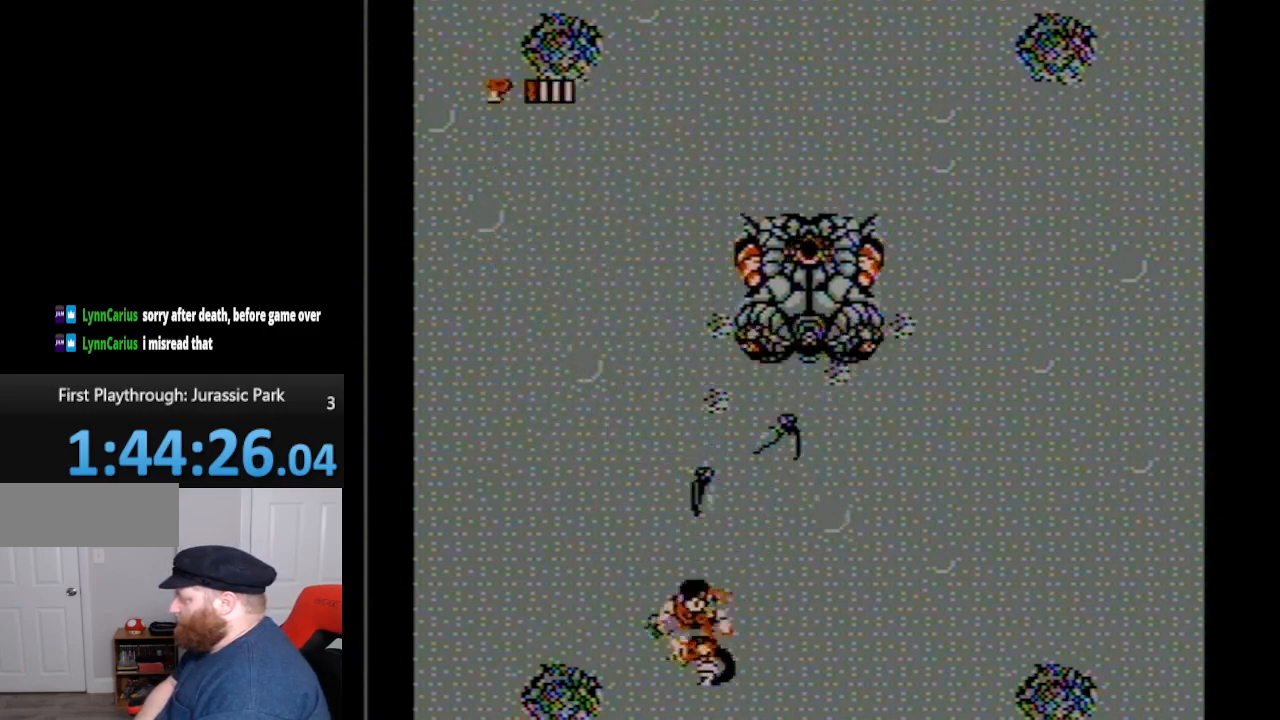
{"buttons": ["B", "DPAD_UP"], "events": [[233, "B", "down"], [333, "B", "up"], [450, "B", "down"]]}
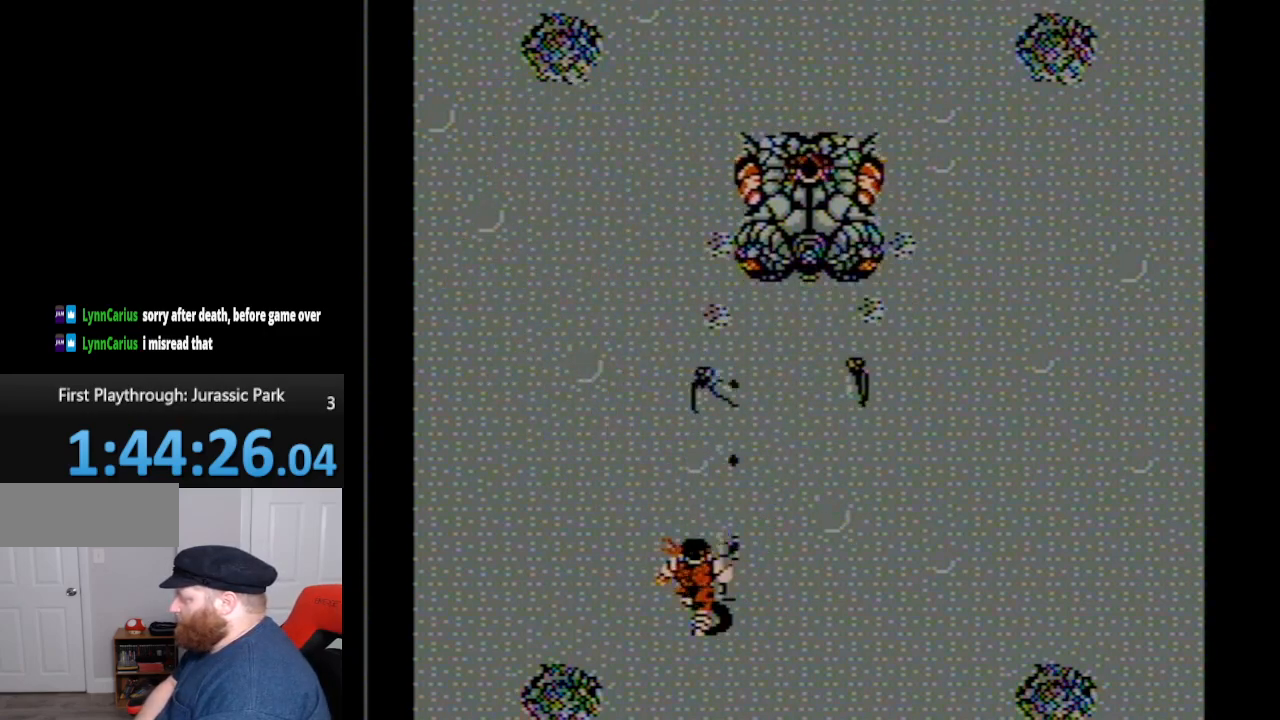
{"buttons": ["B", "DPAD_UP"], "events": [[17, "B", "up"], [83, "DPAD_UP", "up"], [150, "B", "down"], [200, "B", "up"], [267, "B", "down"], [367, "B", "up"], [383, "DPAD_UP", "down"], [483, "B", "down"]]}
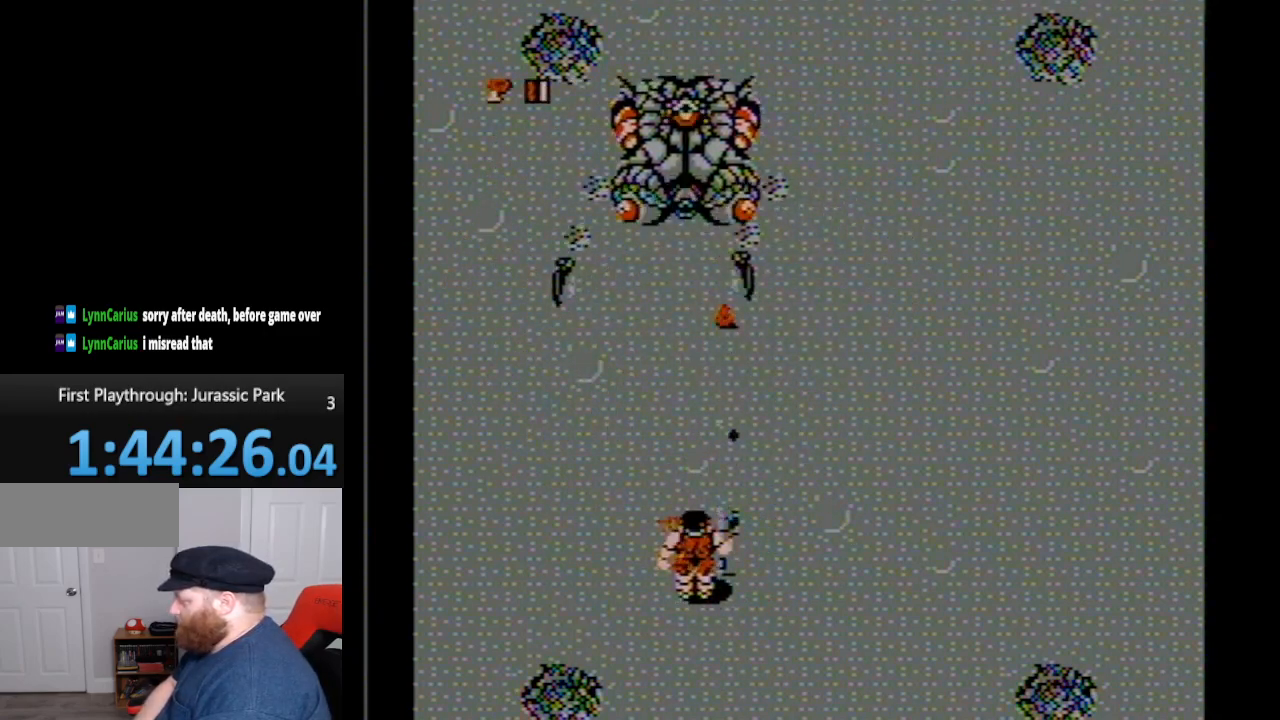
{"buttons": ["DPAD_DOWN", "DPAD_RIGHT"], "events": [[17, "B", "up"], [83, "DPAD_UP", "up"], [150, "B", "down"], [200, "B", "up"], [300, "B", "down"], [333, "DPAD_DOWN", "down"], [333, "DPAD_RIGHT", "down"], [350, "B", "up"]]}
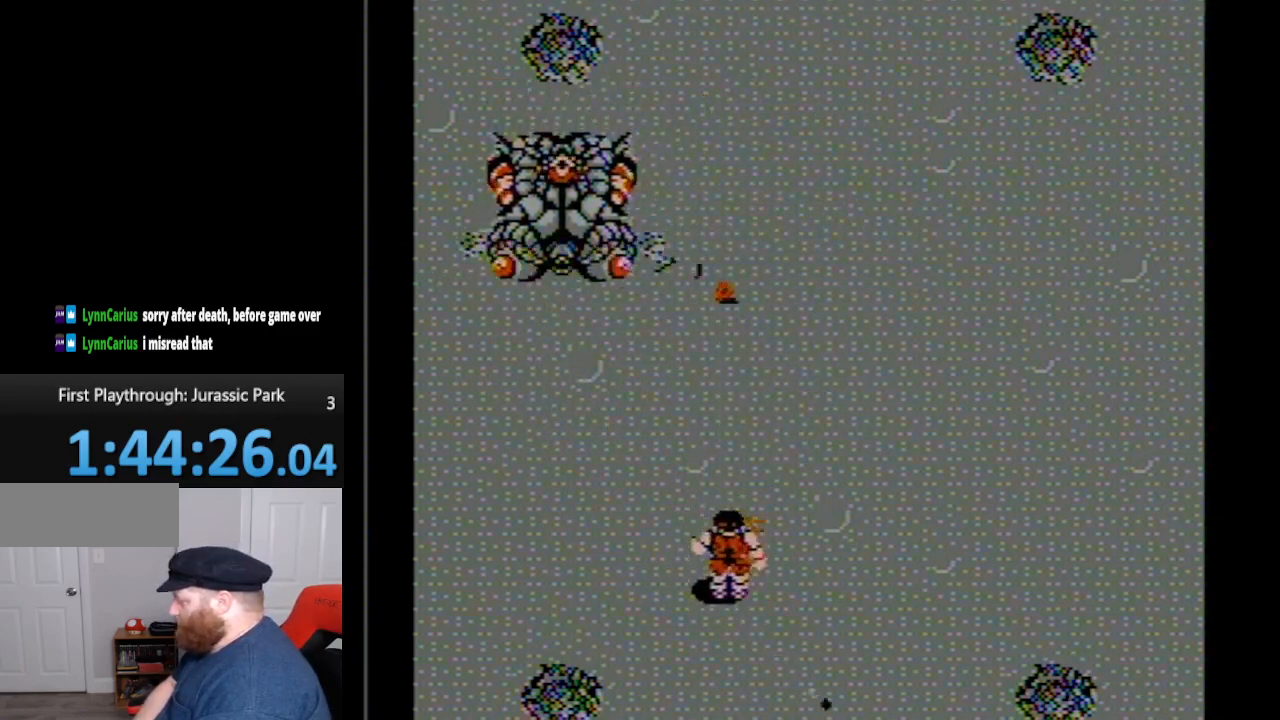
{"buttons": ["DPAD_DOWN"], "events": [[300, "DPAD_RIGHT", "up"]]}
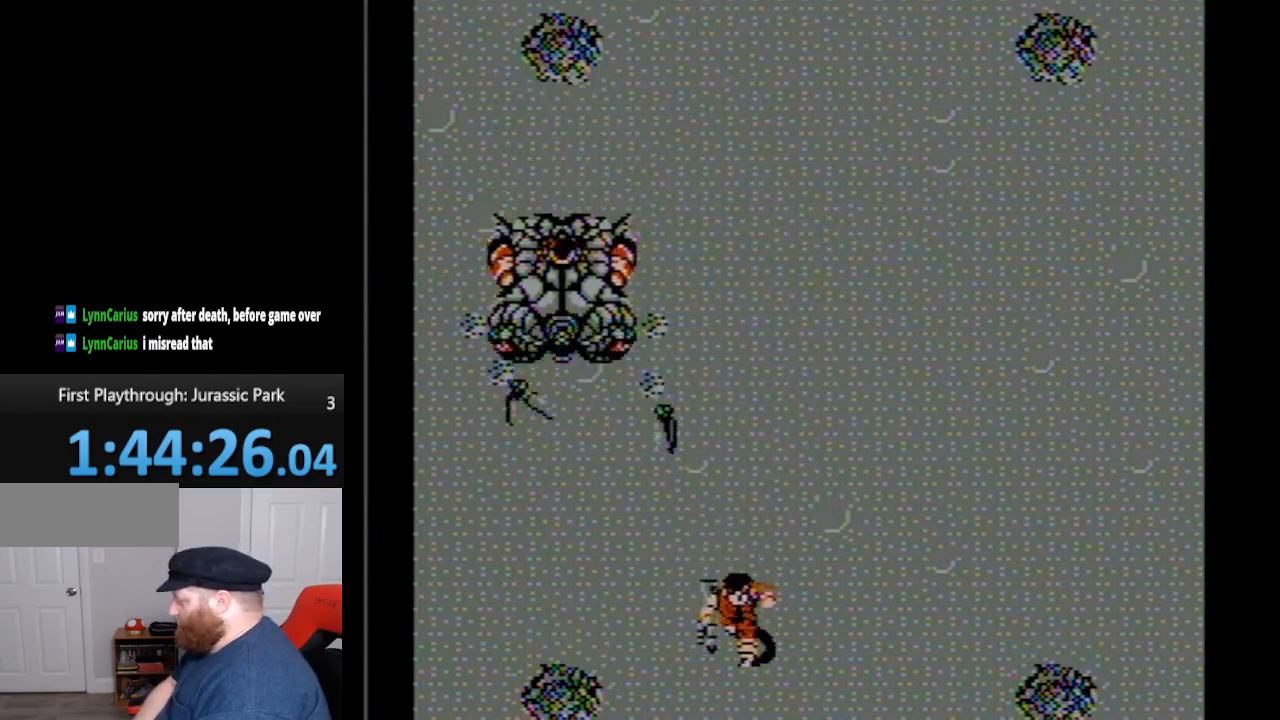
{"buttons": ["DPAD_DOWN"], "events": []}
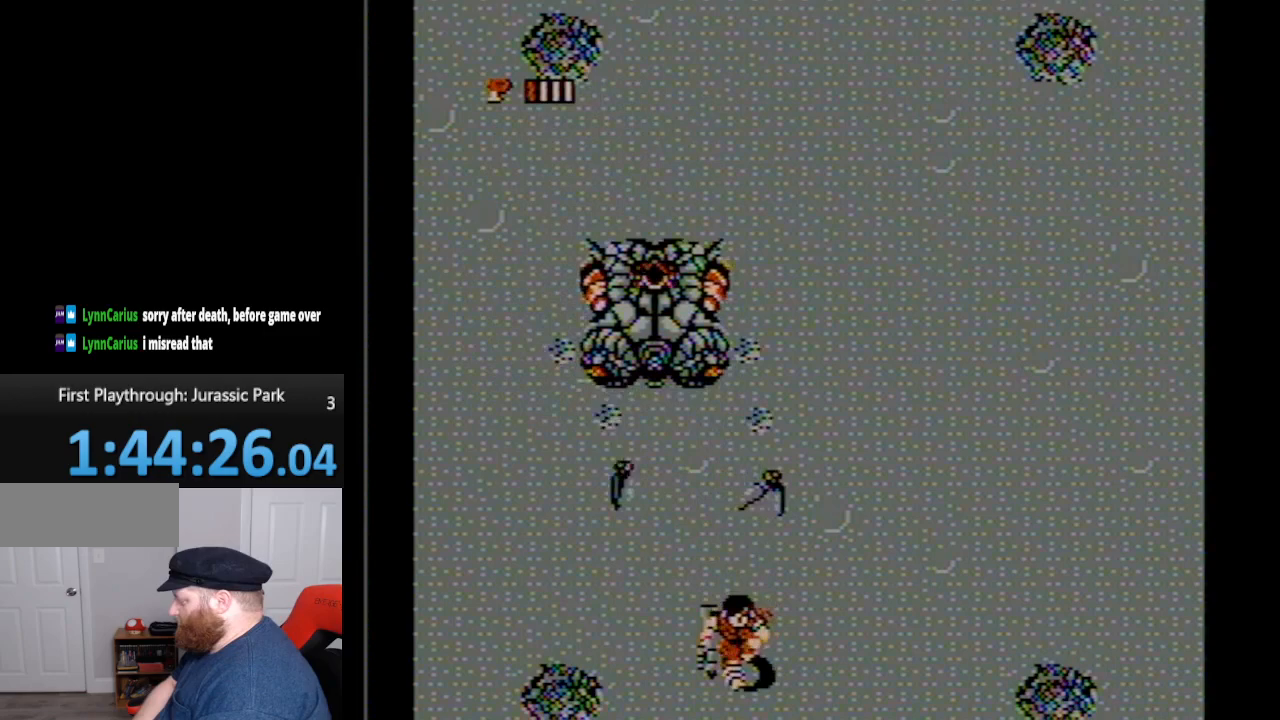
{"buttons": ["DPAD_UP"], "events": [[233, "DPAD_DOWN", "up"], [333, "DPAD_UP", "down"]]}
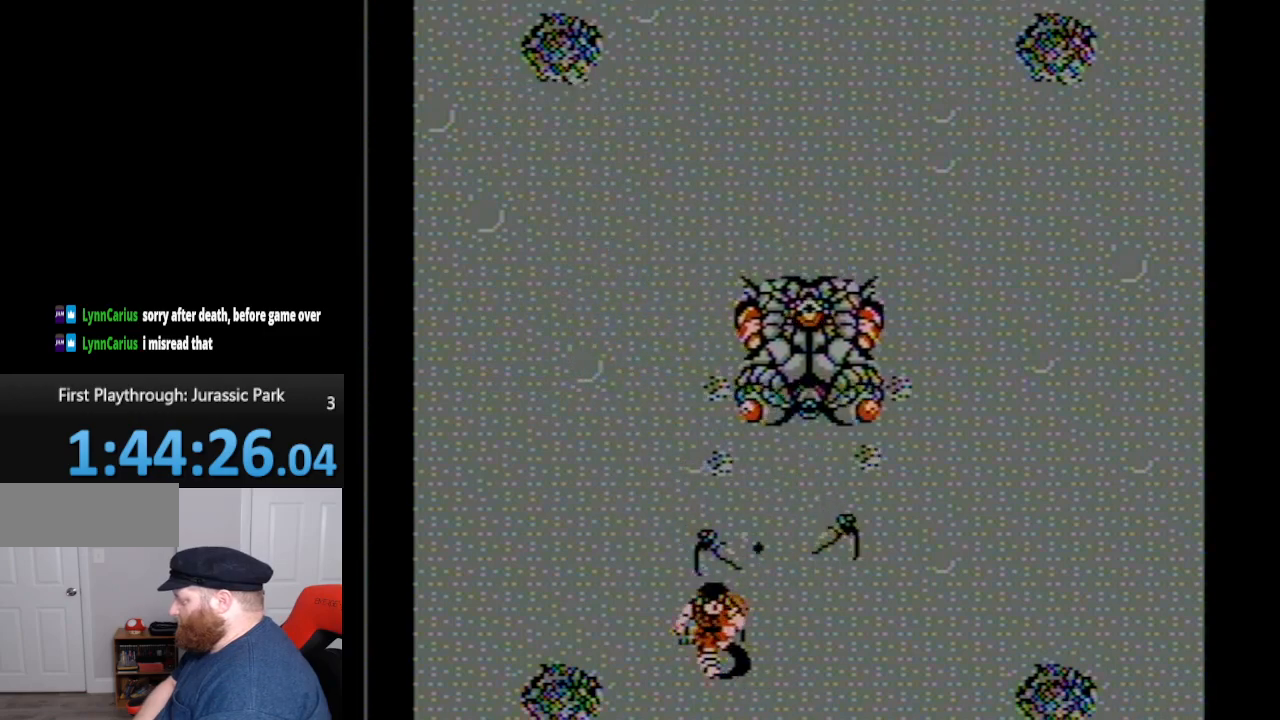
{"buttons": ["DPAD_UP"], "events": [[17, "B", "down"], [133, "B", "up"], [233, "B", "down"], [317, "B", "up"], [400, "B", "down"], [417, "DPAD_UP", "up"], [483, "B", "up"], [483, "DPAD_UP", "down"]]}
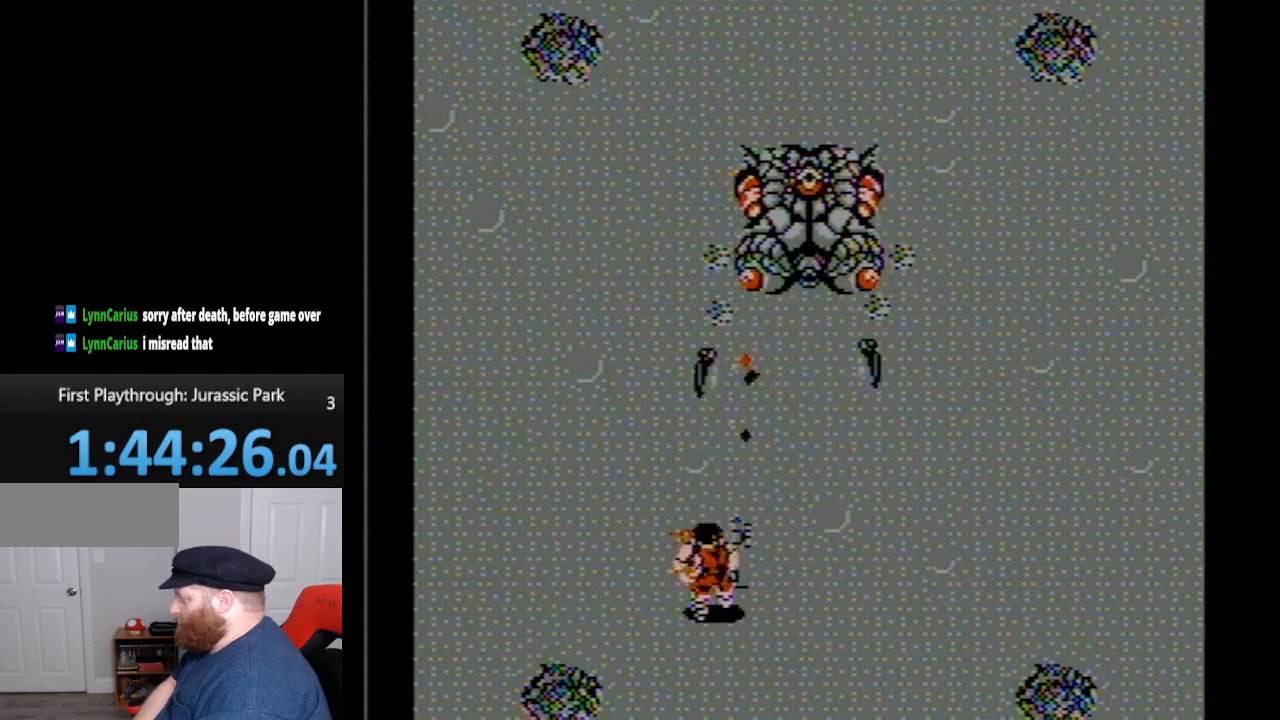
{"buttons": ["B", "DPAD_UP", "DPAD_RIGHT"], "events": [[50, "B", "down"], [150, "B", "up"], [267, "B", "down"], [350, "B", "up"], [350, "DPAD_RIGHT", "down"], [450, "B", "down"]]}
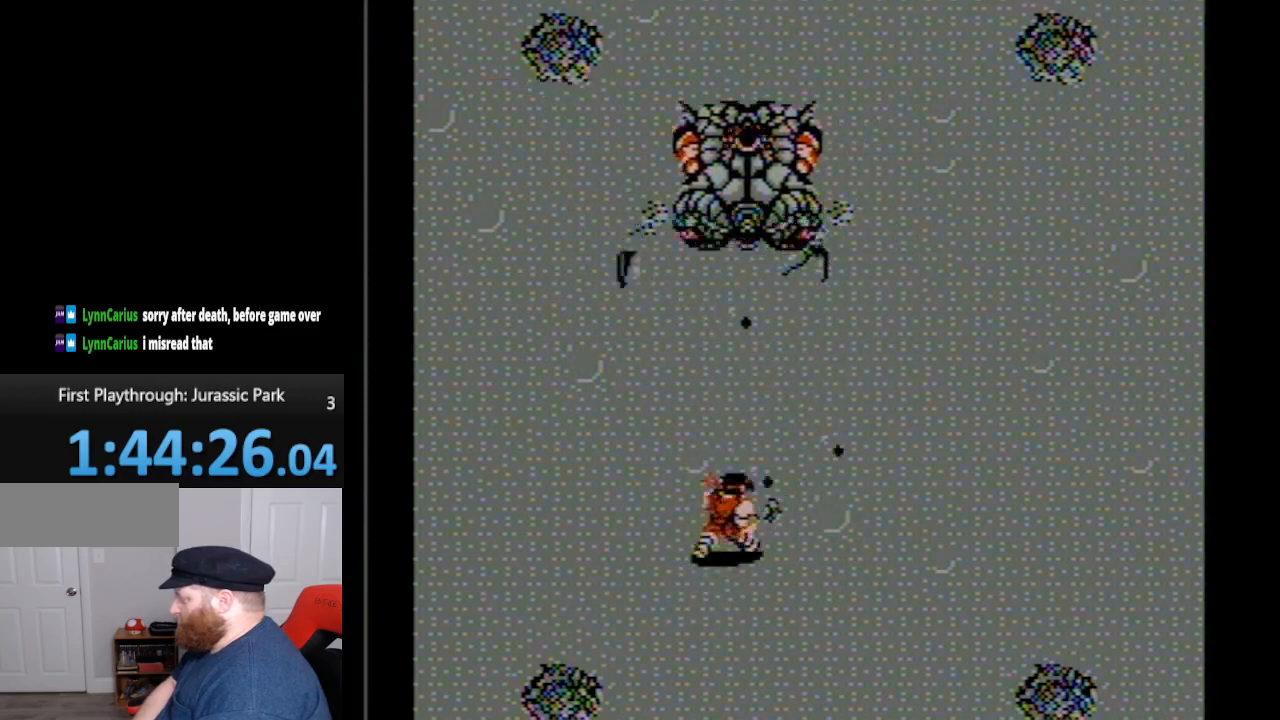
{"buttons": ["DPAD_DOWN", "DPAD_RIGHT"], "events": [[17, "B", "up"], [150, "B", "down"], [167, "DPAD_RIGHT", "up"], [233, "B", "up"], [233, "DPAD_RIGHT", "down"], [300, "B", "down"], [300, "DPAD_UP", "up"], [383, "B", "up"], [450, "DPAD_DOWN", "down"]]}
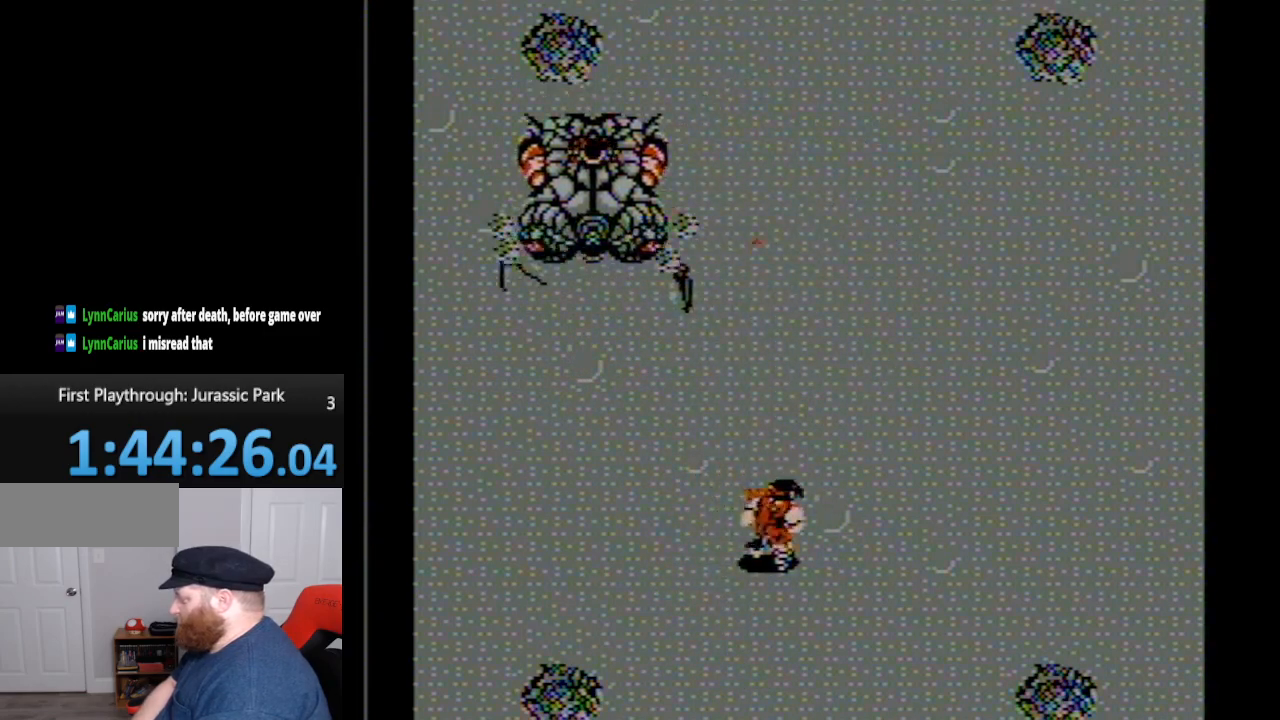
{"buttons": ["DPAD_DOWN", "DPAD_RIGHT"], "events": []}
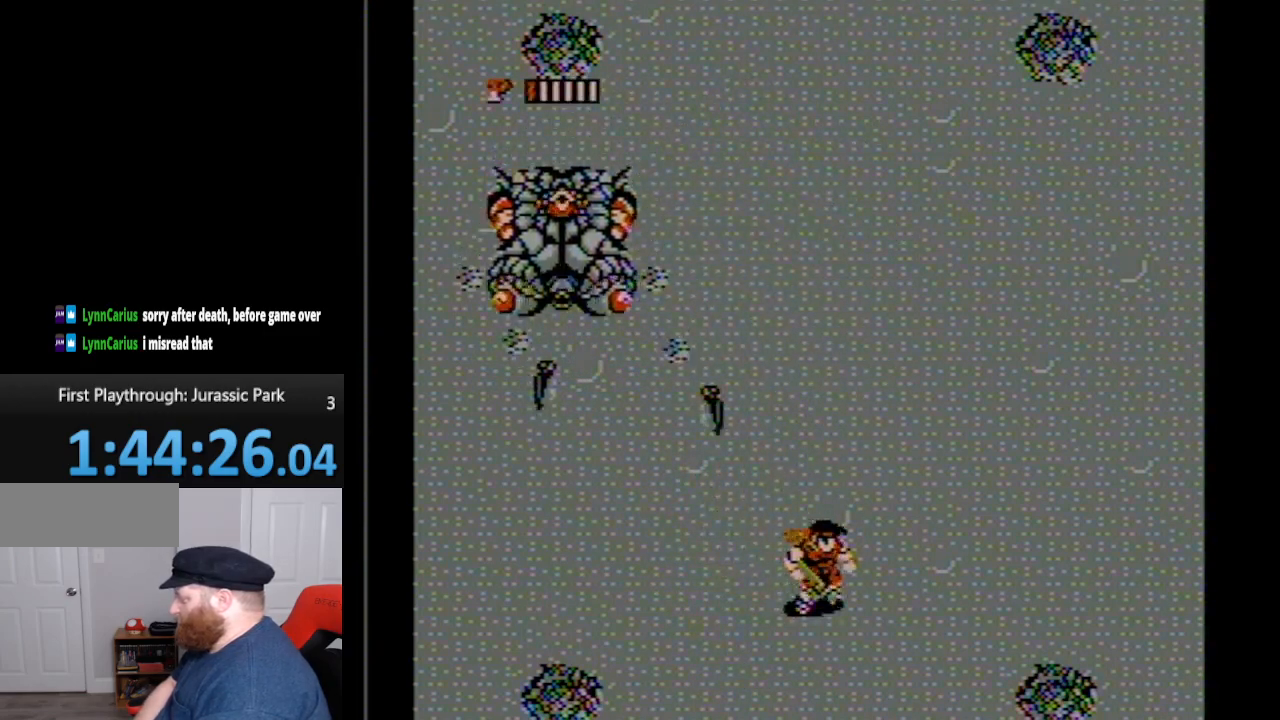
{"buttons": ["DPAD_DOWN", "DPAD_RIGHT"], "events": [[267, "DPAD_DOWN", "up"], [450, "DPAD_DOWN", "down"]]}
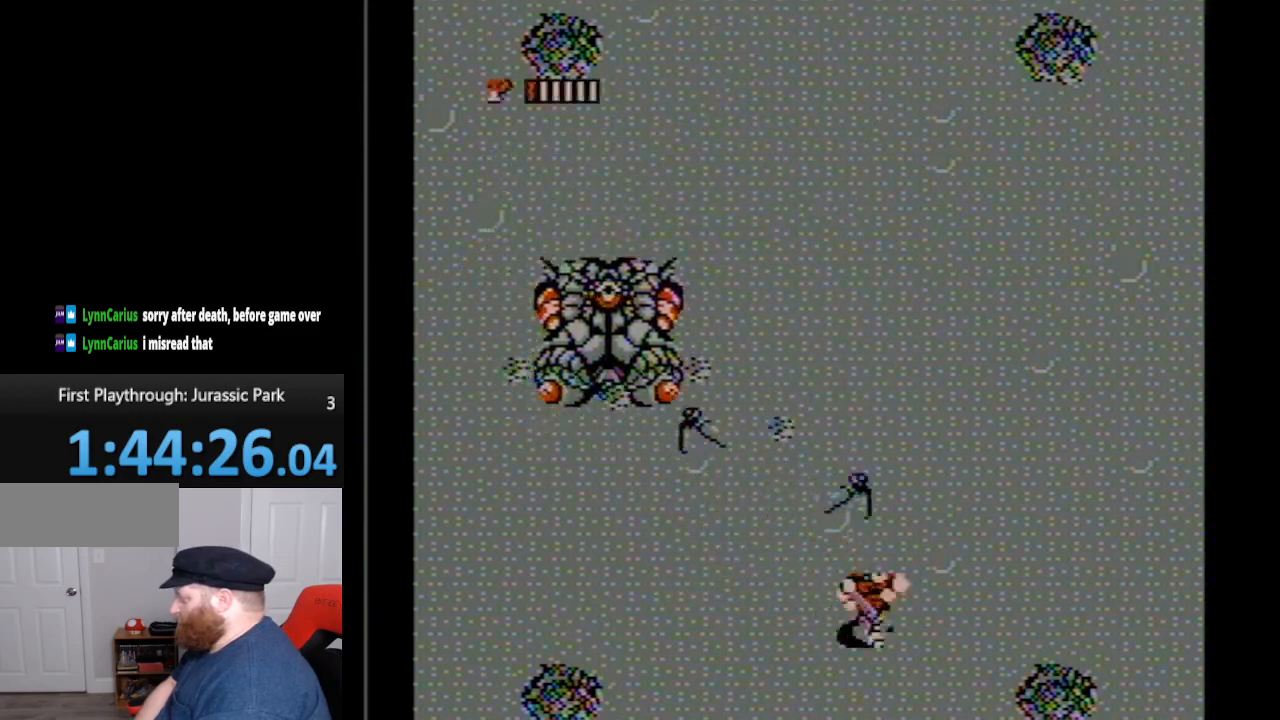
{"buttons": ["DPAD_DOWN", "DPAD_RIGHT"], "events": []}
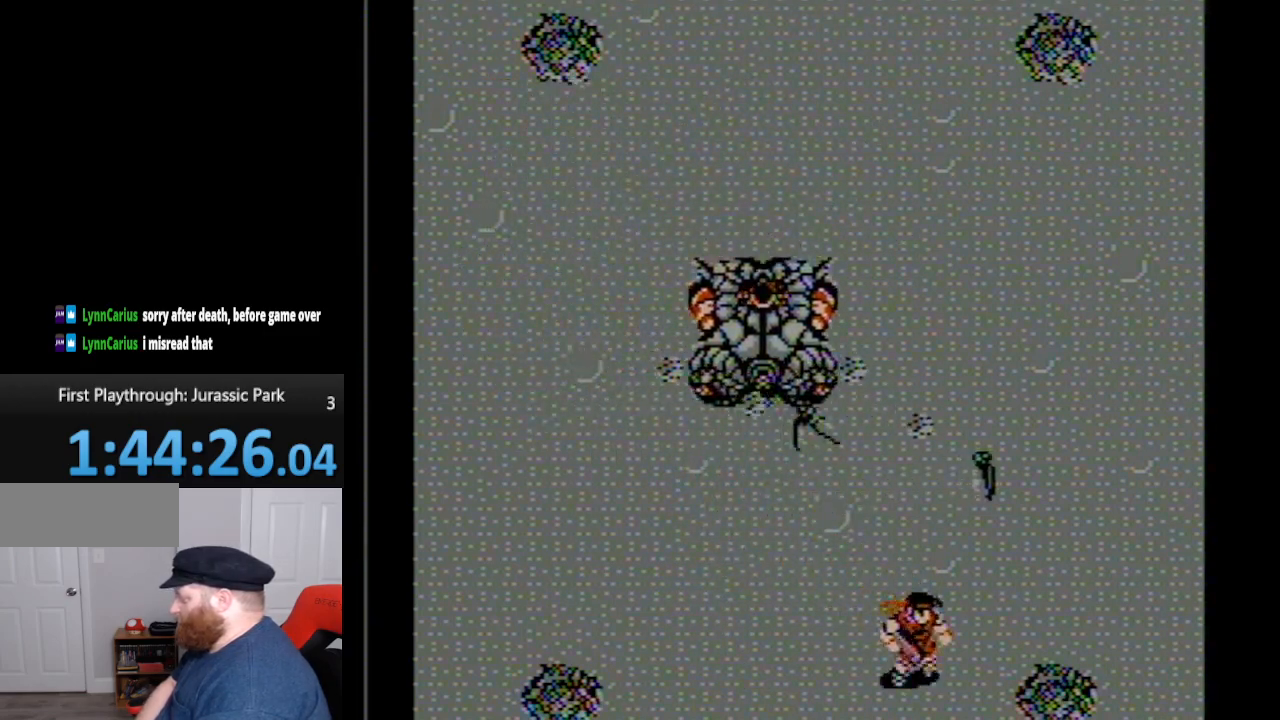
{"buttons": [], "events": [[300, "DPAD_DOWN", "up"], [300, "SELECT", "down"], [333, "DPAD_RIGHT", "up"], [417, "SELECT", "up"]]}
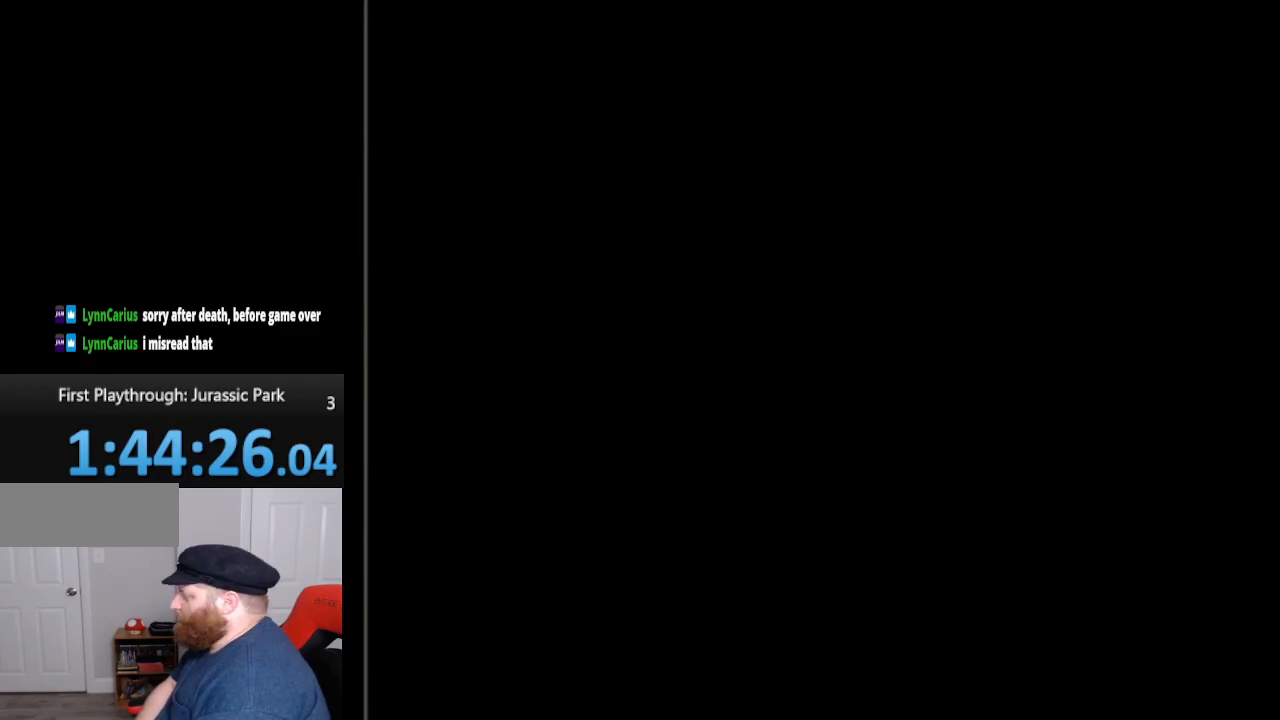
{"buttons": [], "events": []}
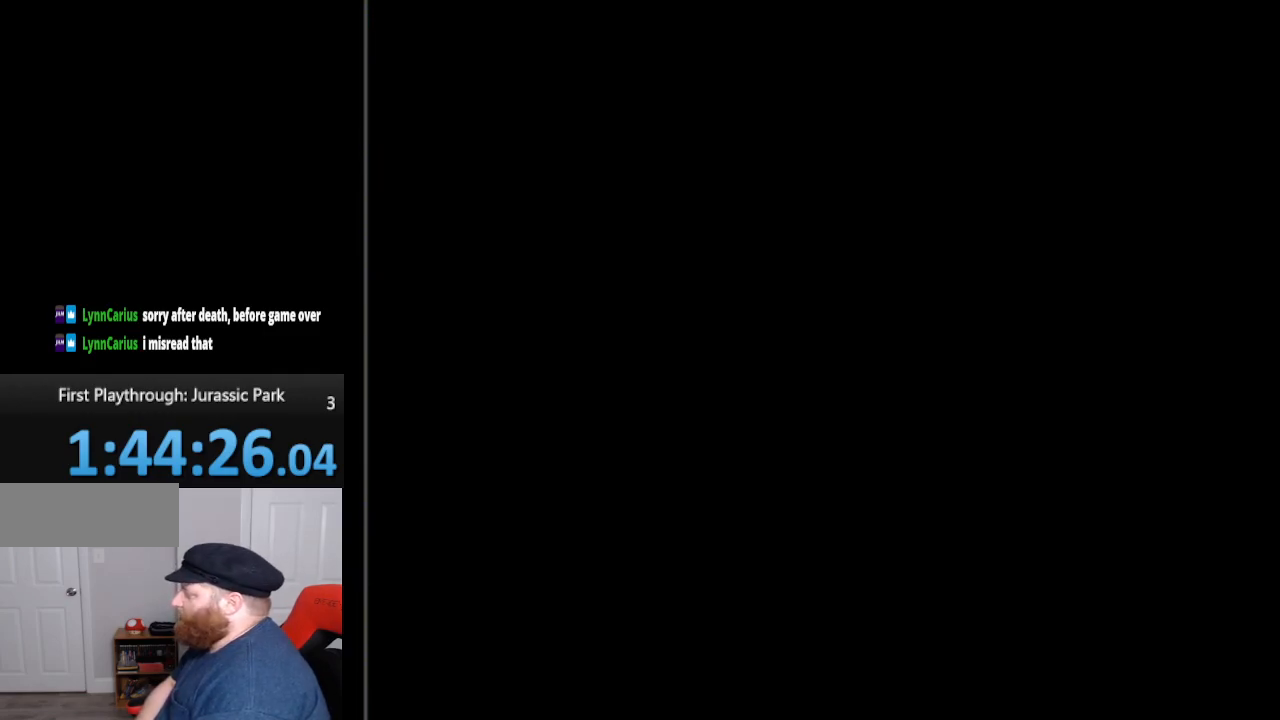
{"buttons": [], "events": []}
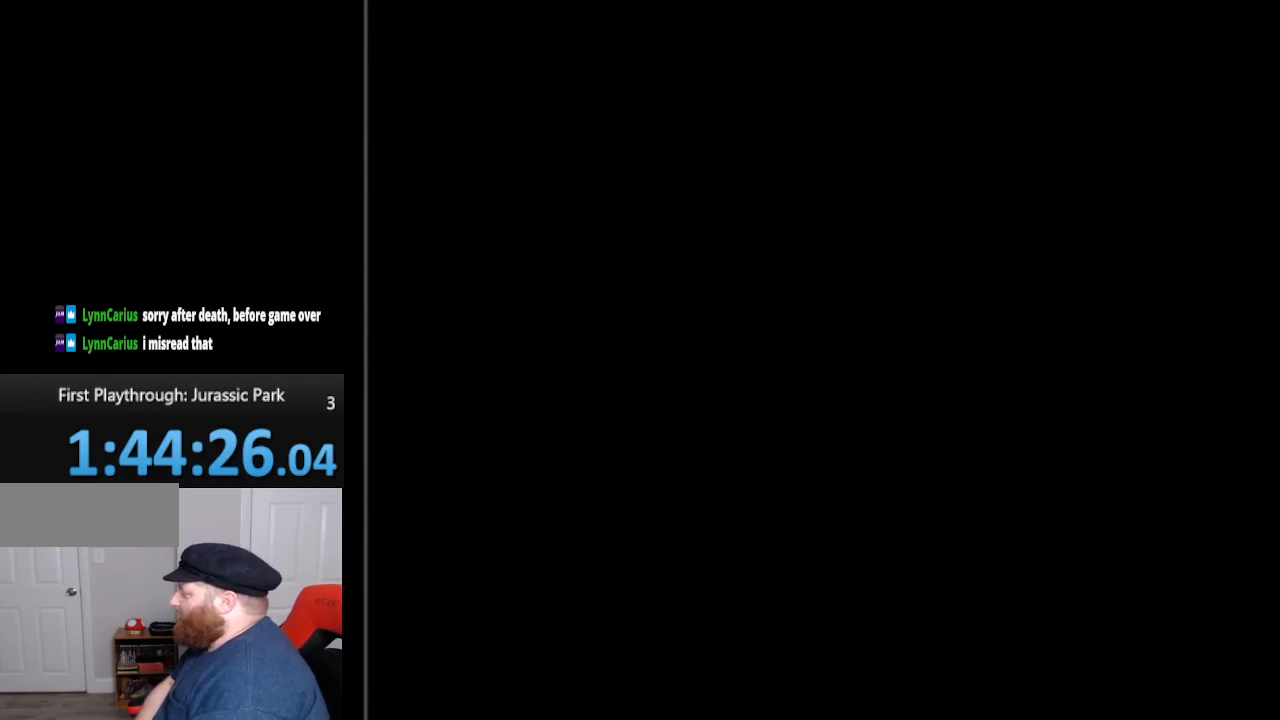
{"buttons": [], "events": []}
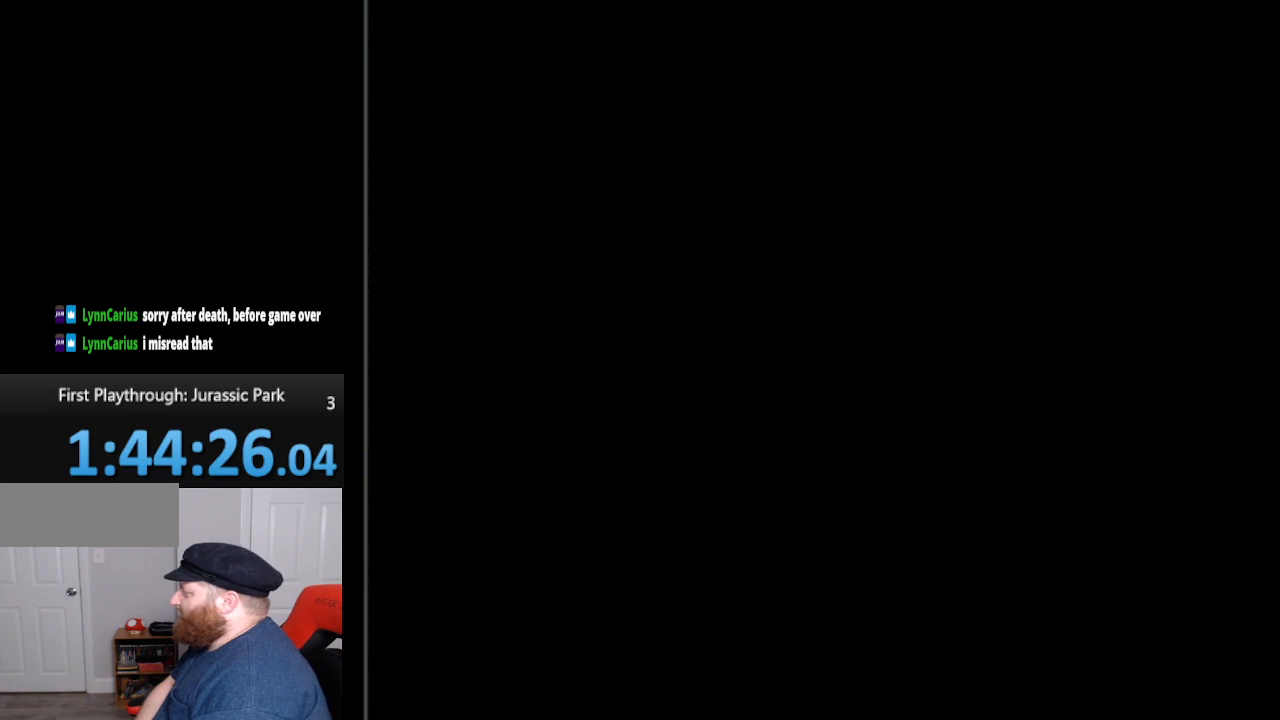
{"buttons": [], "events": []}
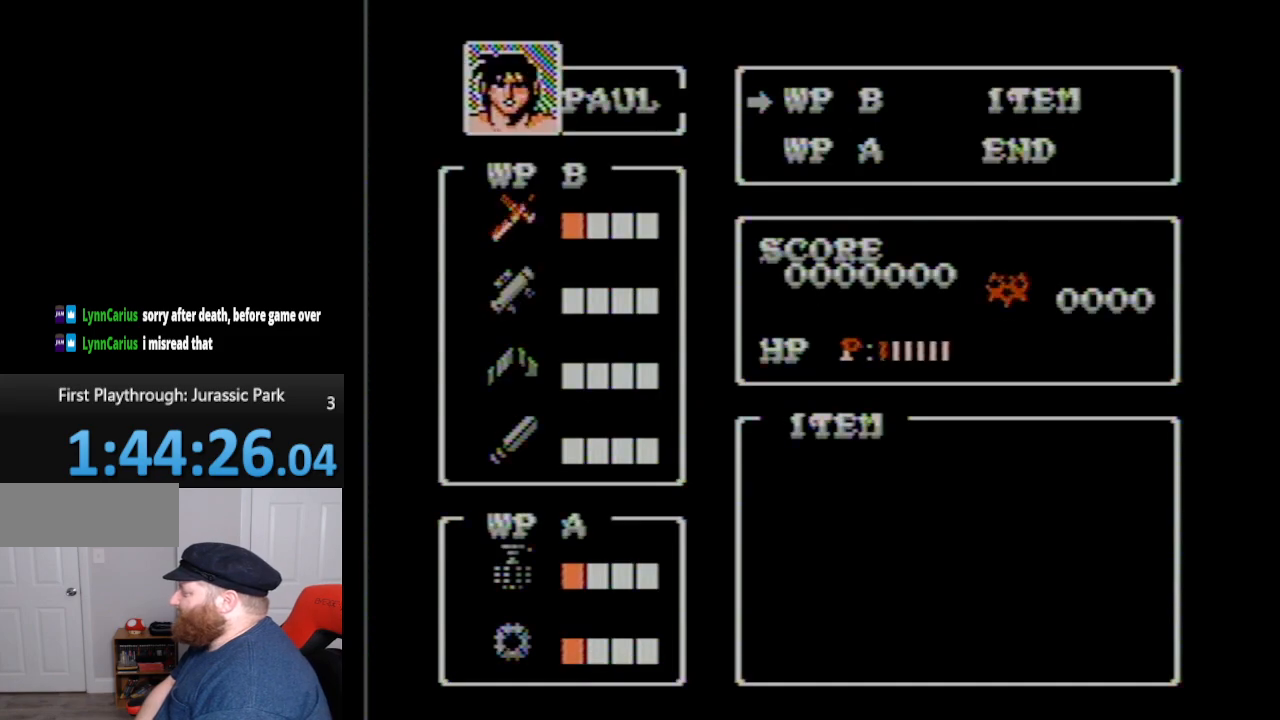
{"buttons": [], "events": []}
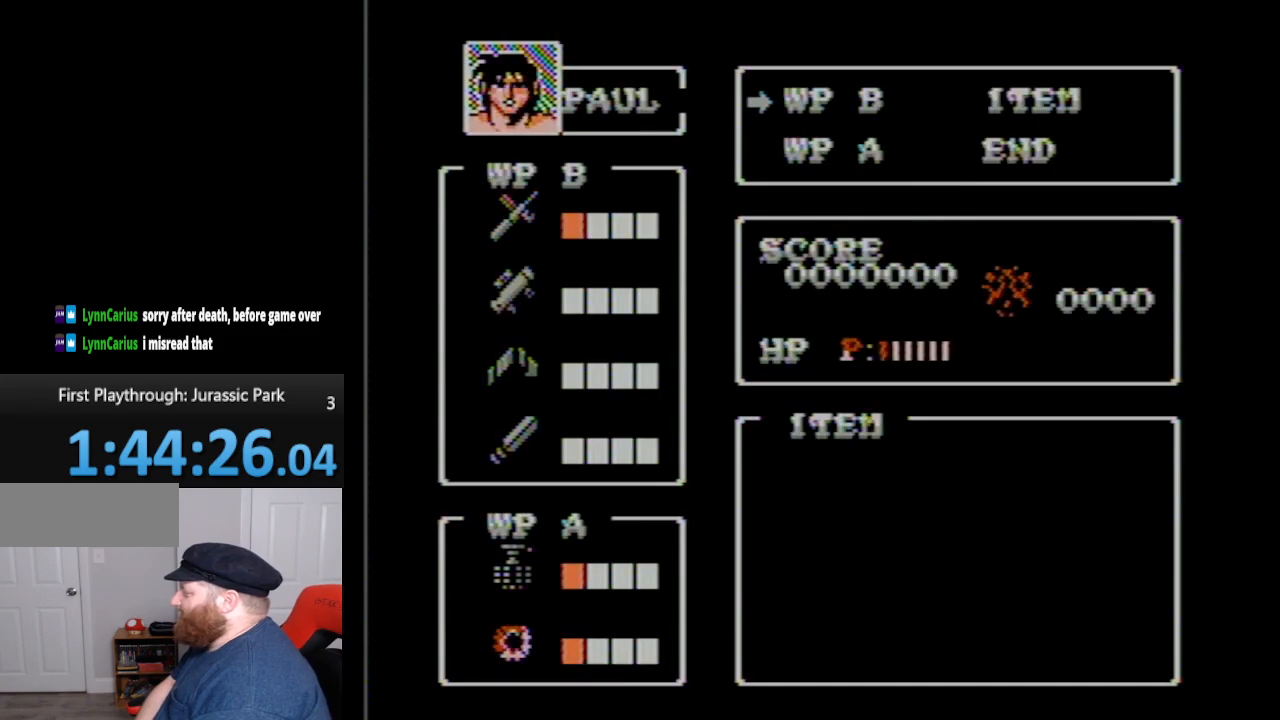
{"buttons": [], "events": []}
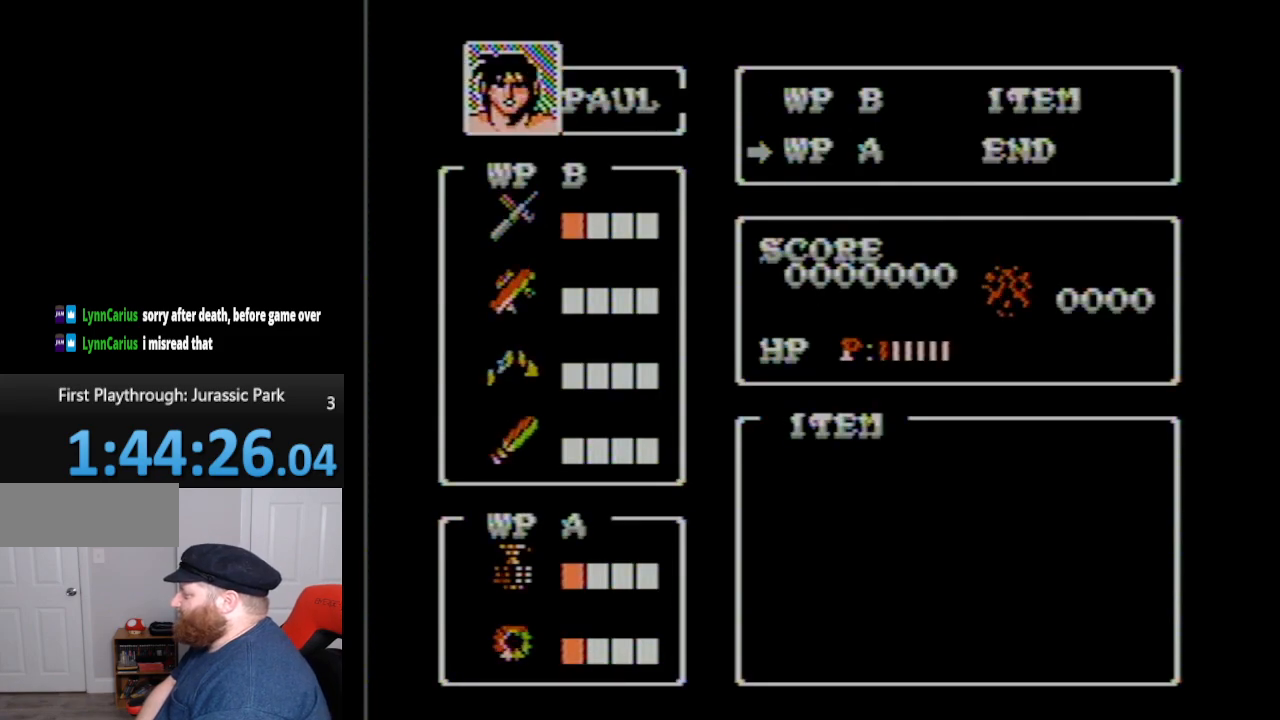
{"buttons": ["A"], "events": [[50, "DPAD_DOWN", "down"], [133, "DPAD_DOWN", "up"], [417, "A", "down"]]}